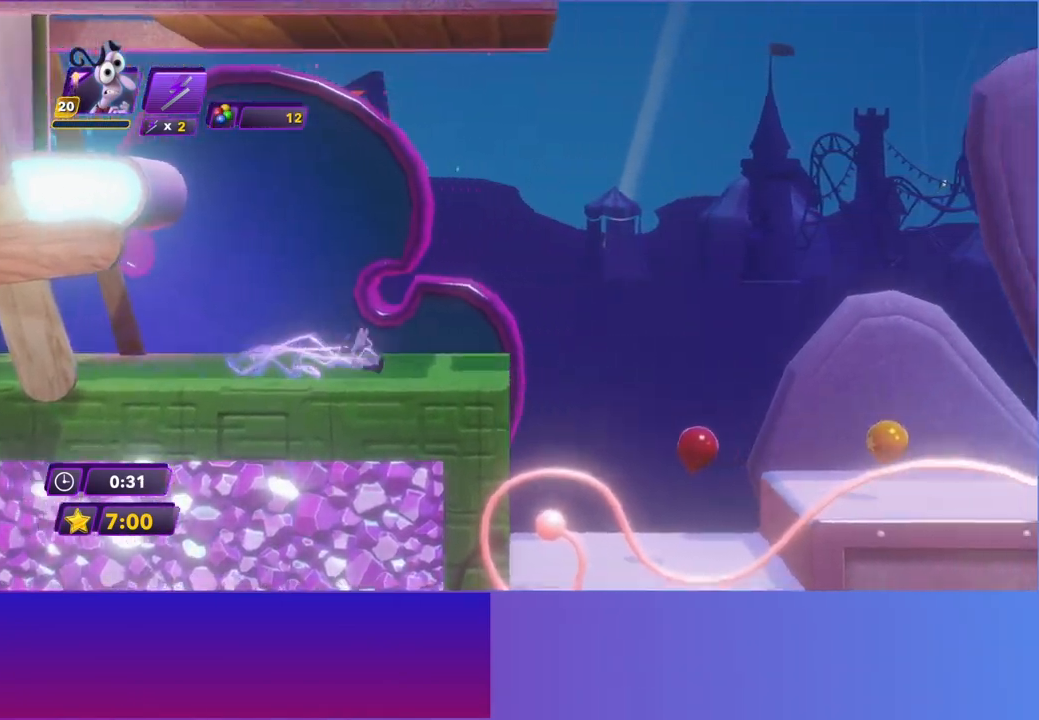
Gameplay with a controller (Xbox layout); each line is a JSON object with the inputs held at the frame after it. "events" lists button and stick changes between this image and that frame as [ms after this image, input, new state], when the widget could be followed in between. Not read: L3 R3 right_stick.
{"buttons": [], "left_stick": "right", "events": [[100, "B", "down"], [183, "B", "up"]]}
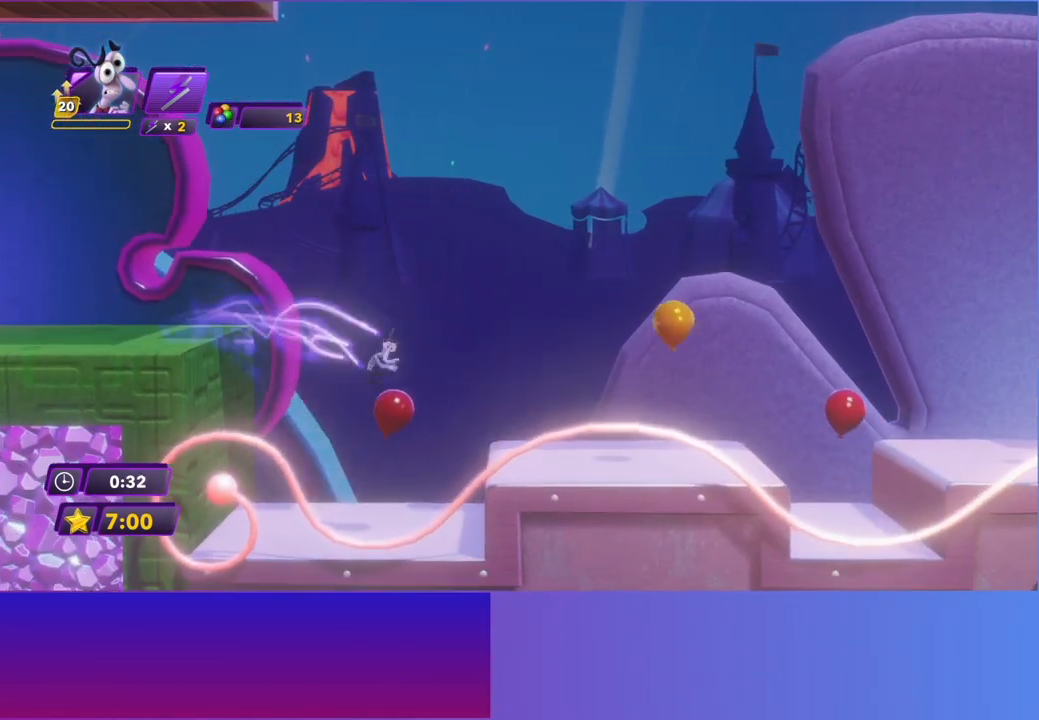
{"buttons": ["A"], "left_stick": "right", "events": [[417, "A", "down"]]}
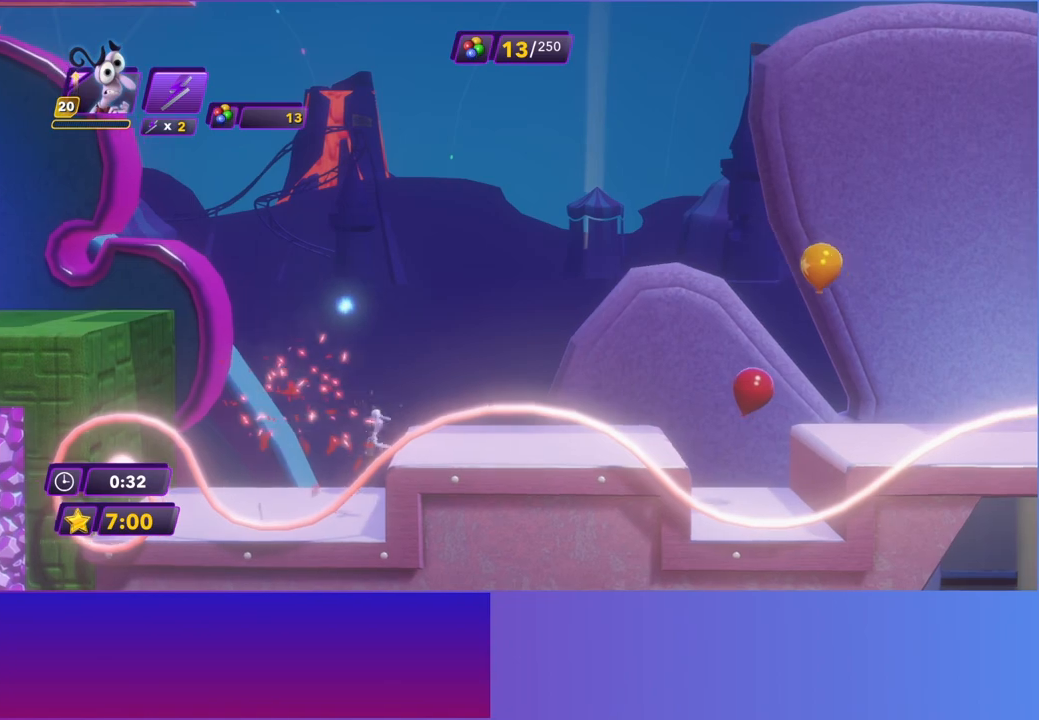
{"buttons": [], "left_stick": "right", "events": [[133, "A", "up"], [250, "B", "down"], [350, "B", "up"]]}
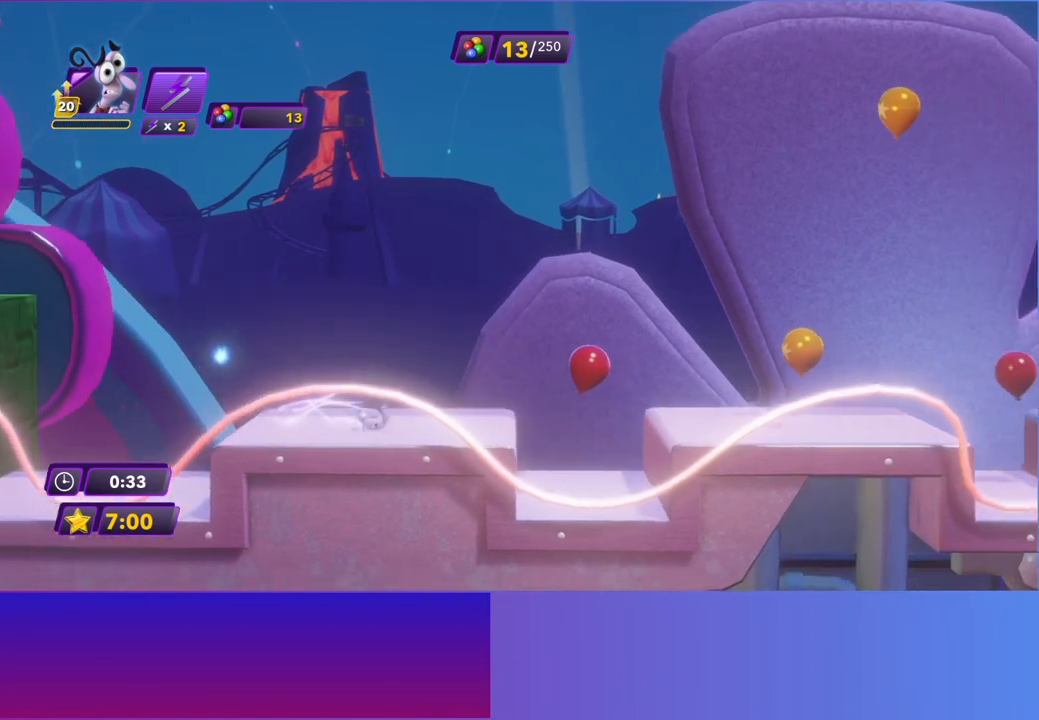
{"buttons": [], "left_stick": "right", "events": [[267, "A", "down"], [383, "A", "up"]]}
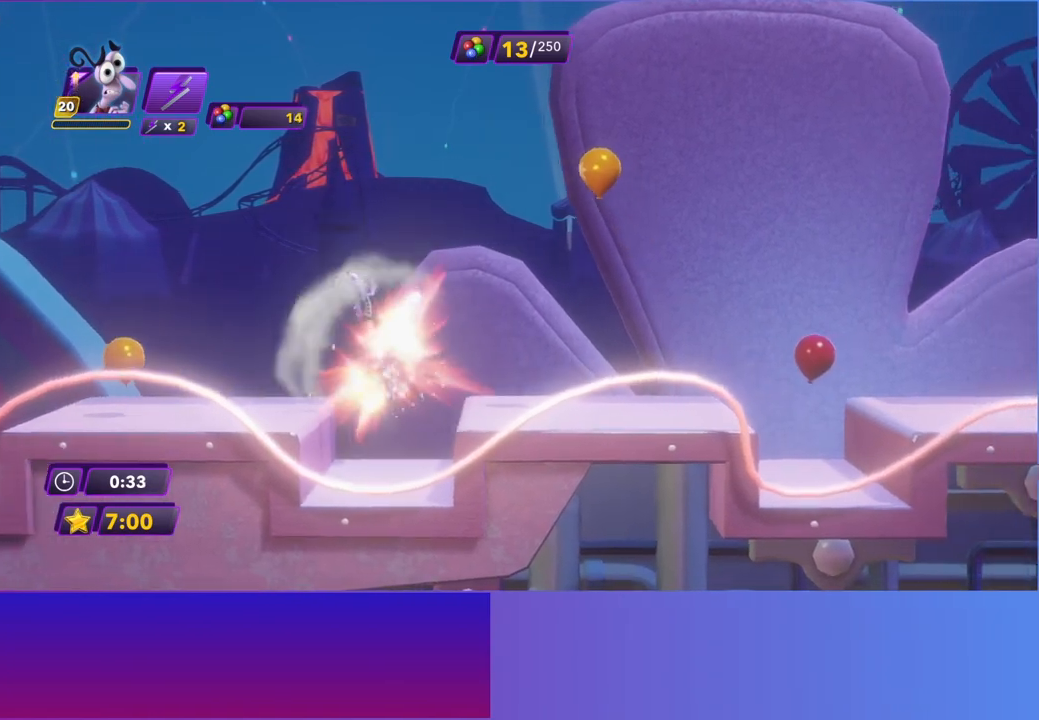
{"buttons": [], "left_stick": "right", "events": [[183, "B", "down"], [283, "B", "up"], [400, "B", "down"], [483, "B", "up"]]}
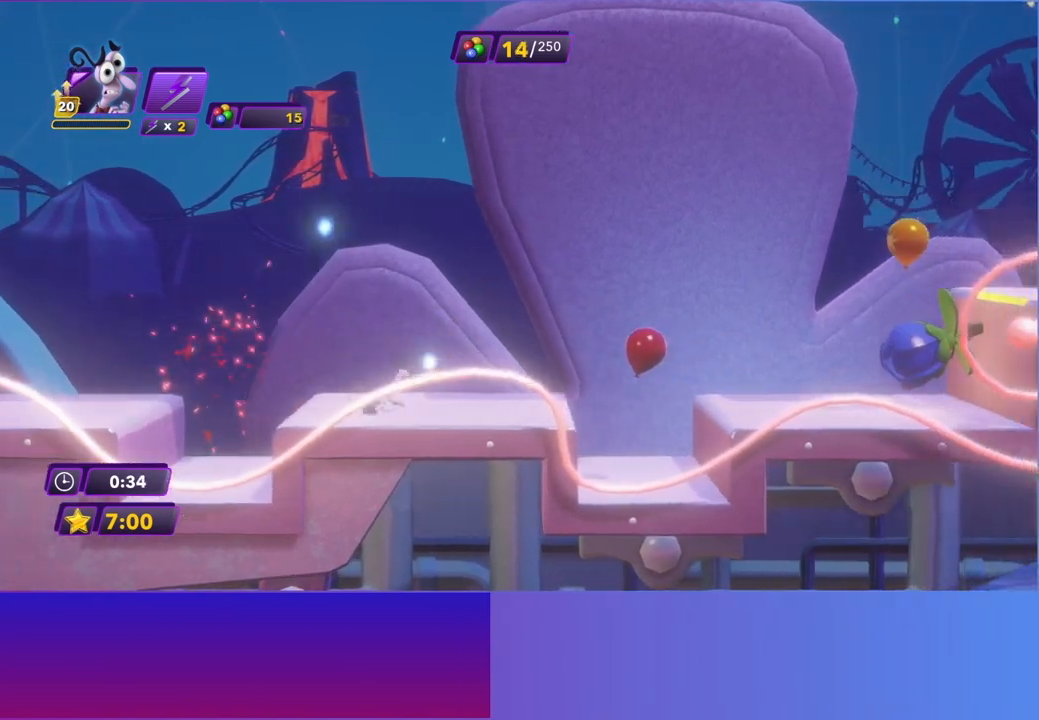
{"buttons": [], "left_stick": "right", "events": []}
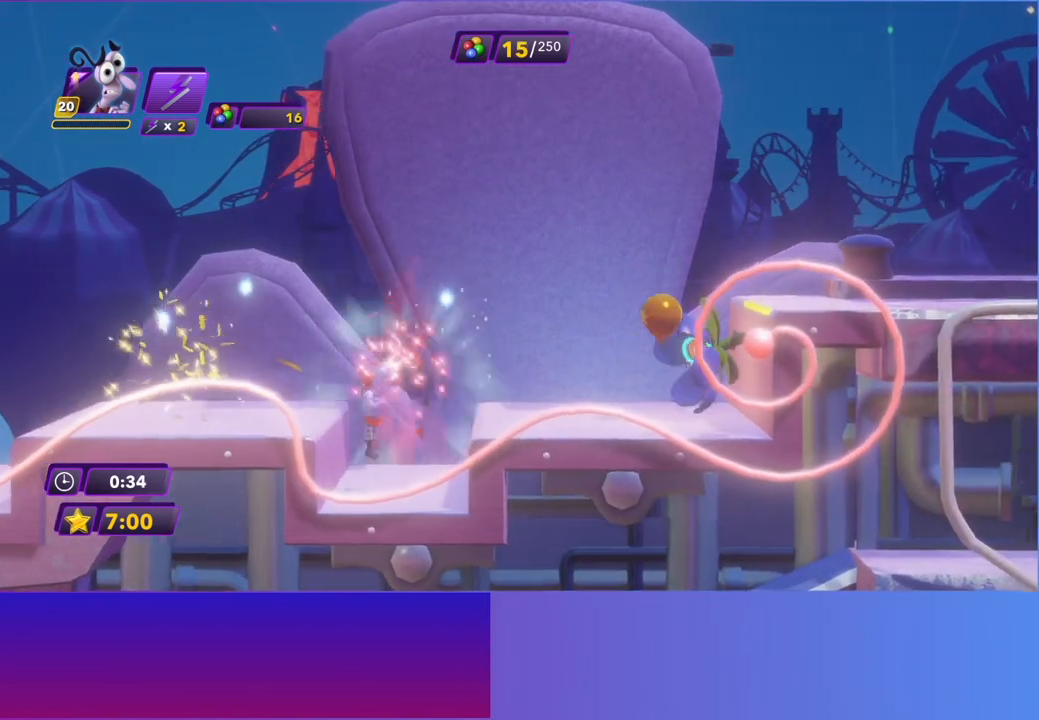
{"buttons": [], "left_stick": "right", "events": [[17, "A", "down"], [100, "A", "up"], [217, "A", "down"], [417, "A", "up"]]}
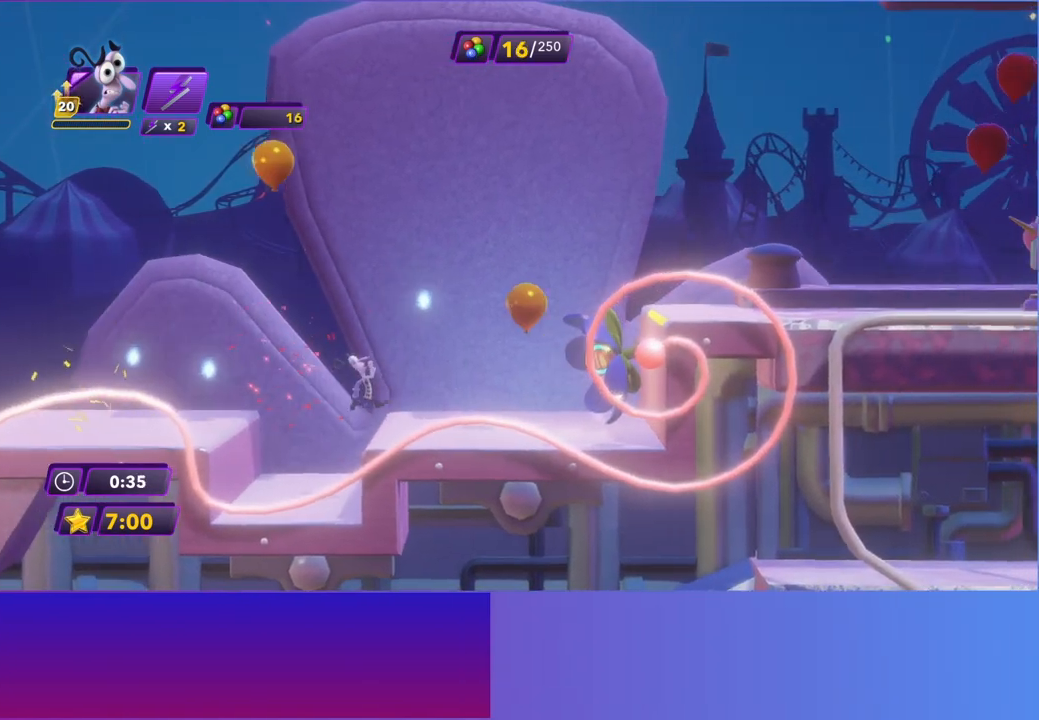
{"buttons": ["A"], "left_stick": "right", "events": [[233, "A", "down"], [333, "A", "up"], [483, "A", "down"]]}
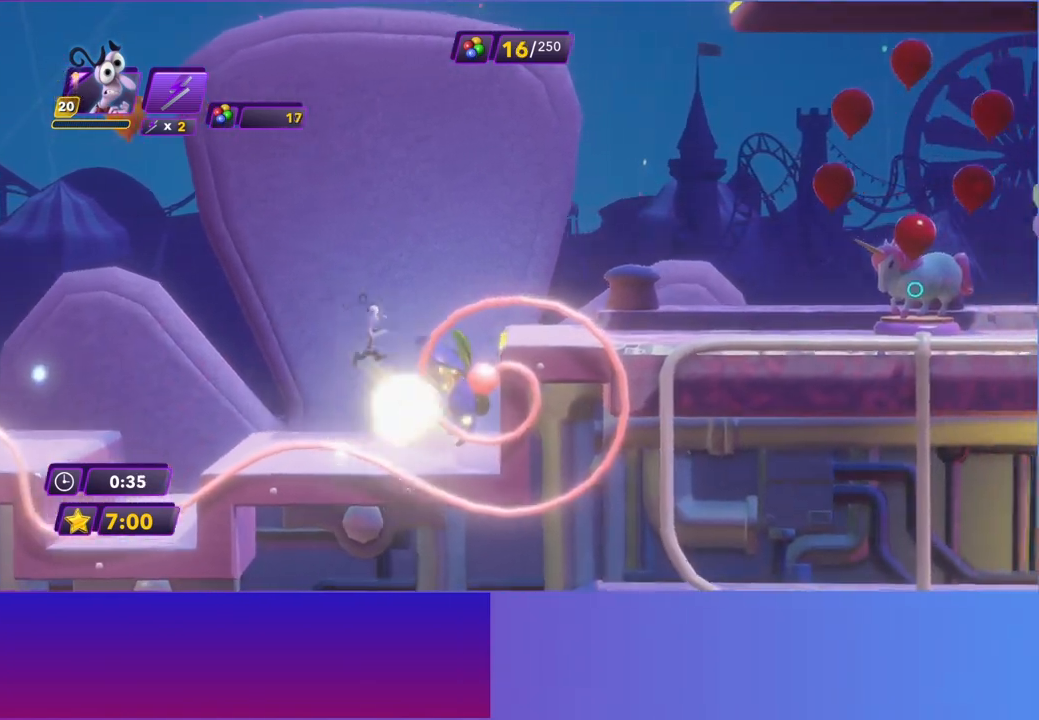
{"buttons": ["B"], "left_stick": "right", "events": [[100, "A", "up"], [217, "B", "down"], [350, "B", "up"], [450, "B", "down"]]}
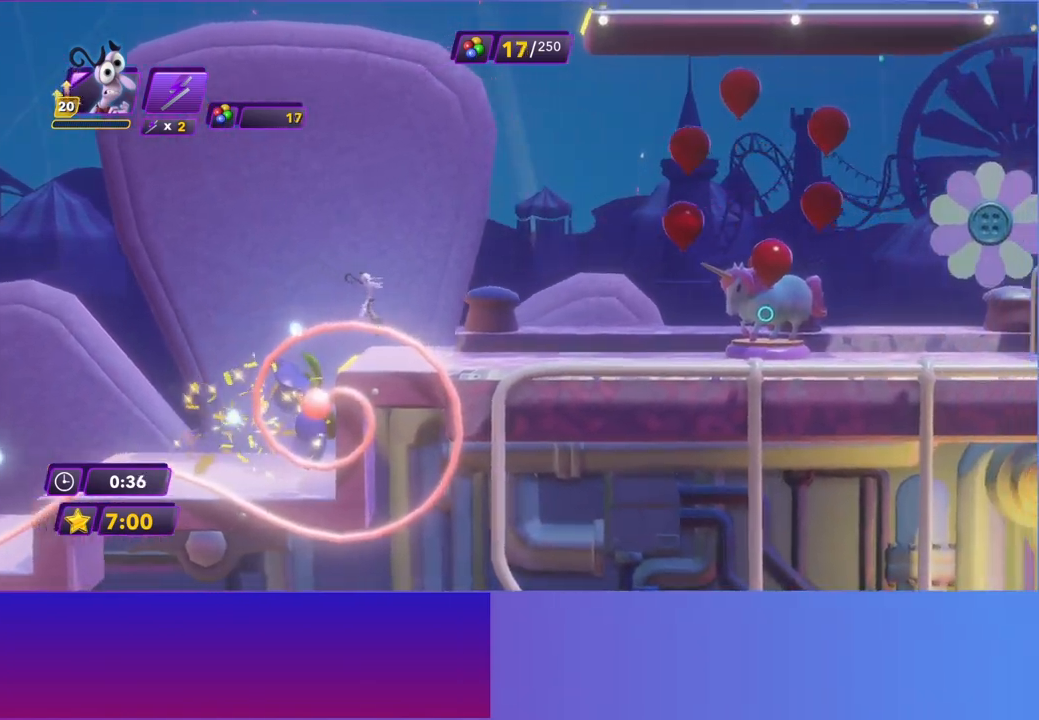
{"buttons": [], "left_stick": "right", "events": [[33, "B", "up"], [150, "B", "down"], [233, "B", "up"], [333, "B", "down"], [417, "B", "up"]]}
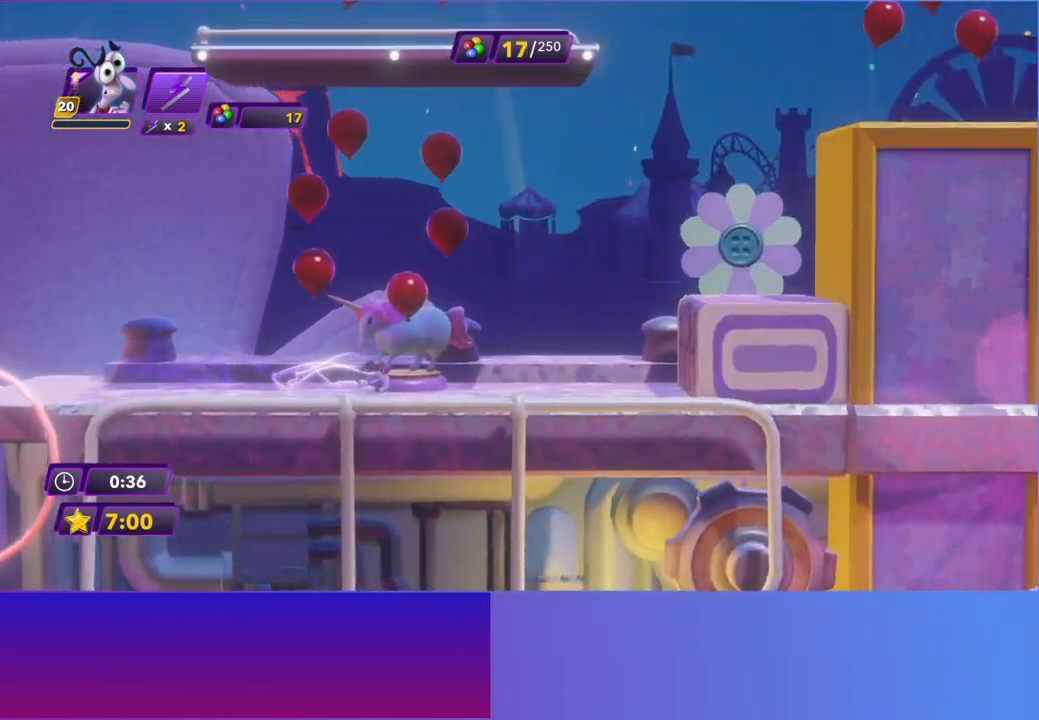
{"buttons": ["A"], "left_stick": "right", "events": [[33, "B", "down"], [100, "B", "up"], [433, "A", "down"]]}
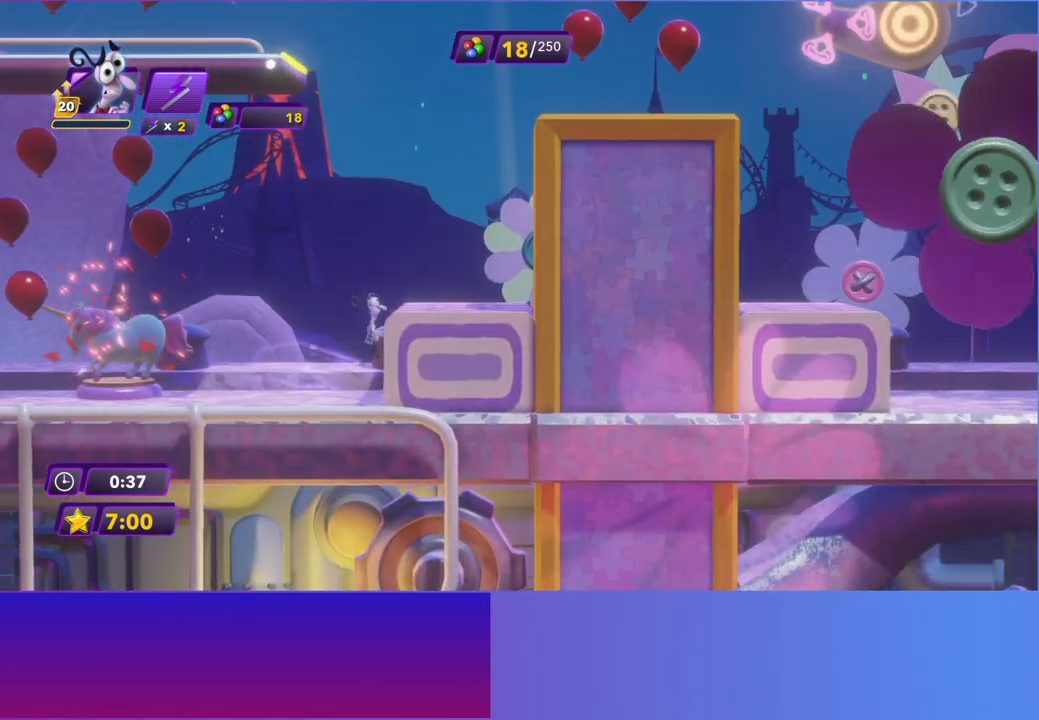
{"buttons": [], "left_stick": "right", "events": [[17, "A", "up"], [150, "A", "down"], [250, "A", "up"]]}
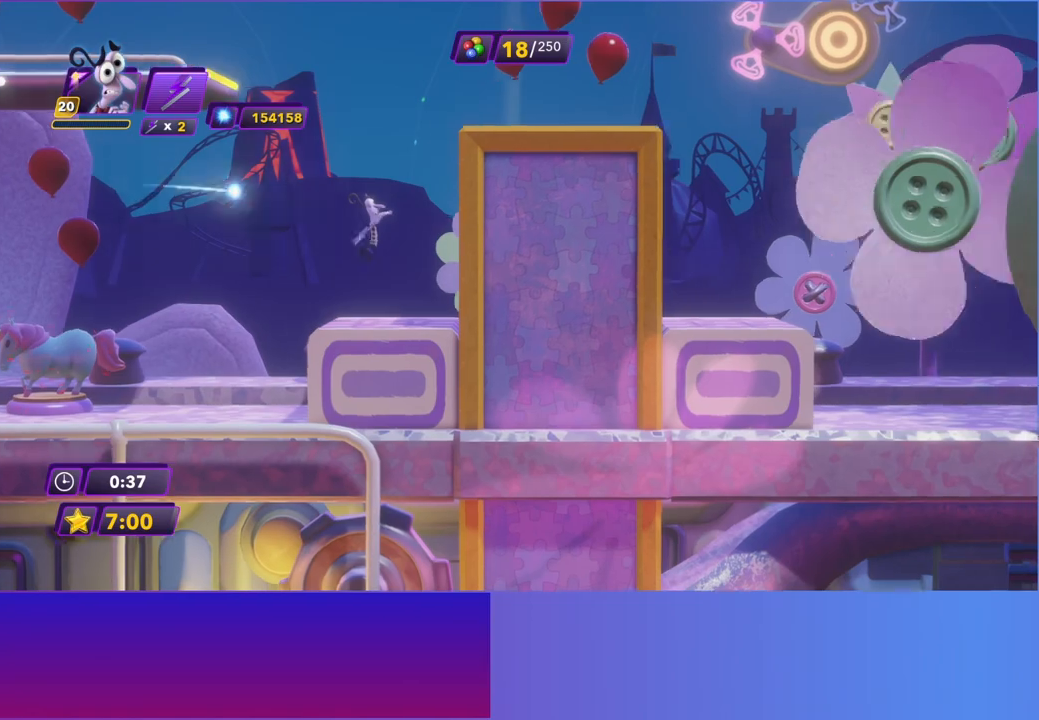
{"buttons": ["A"], "left_stick": "center", "events": [[367, "left_stick", "center"], [433, "A", "down"]]}
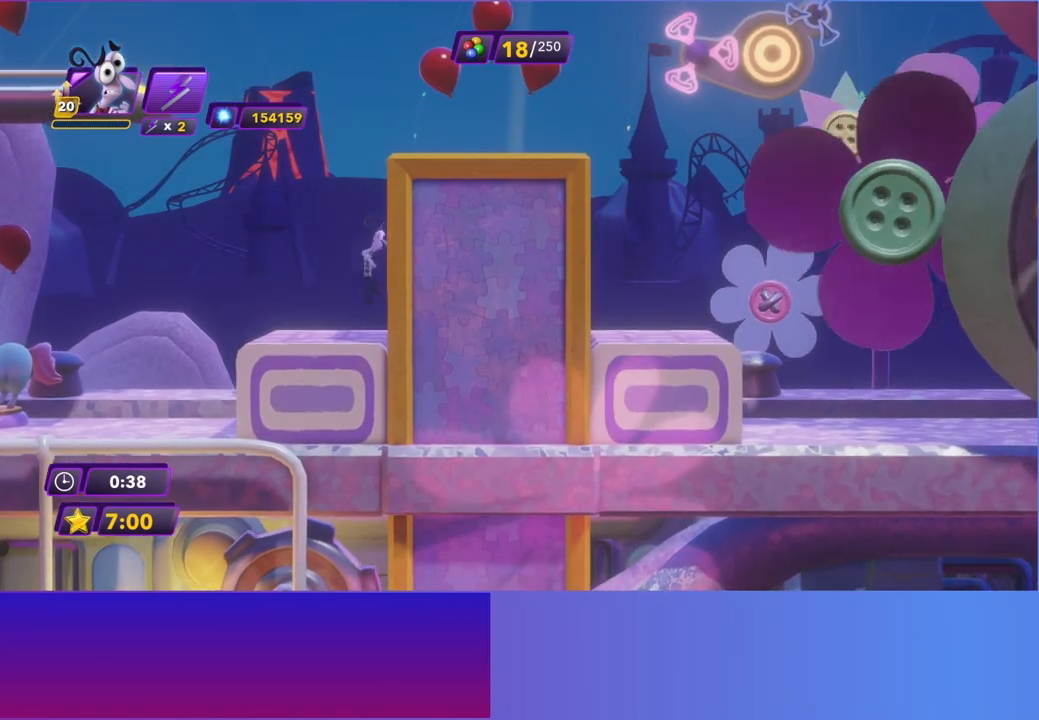
{"buttons": ["A"], "left_stick": "right", "events": [[167, "left_stick", "right"], [183, "A", "up"], [300, "A", "down"]]}
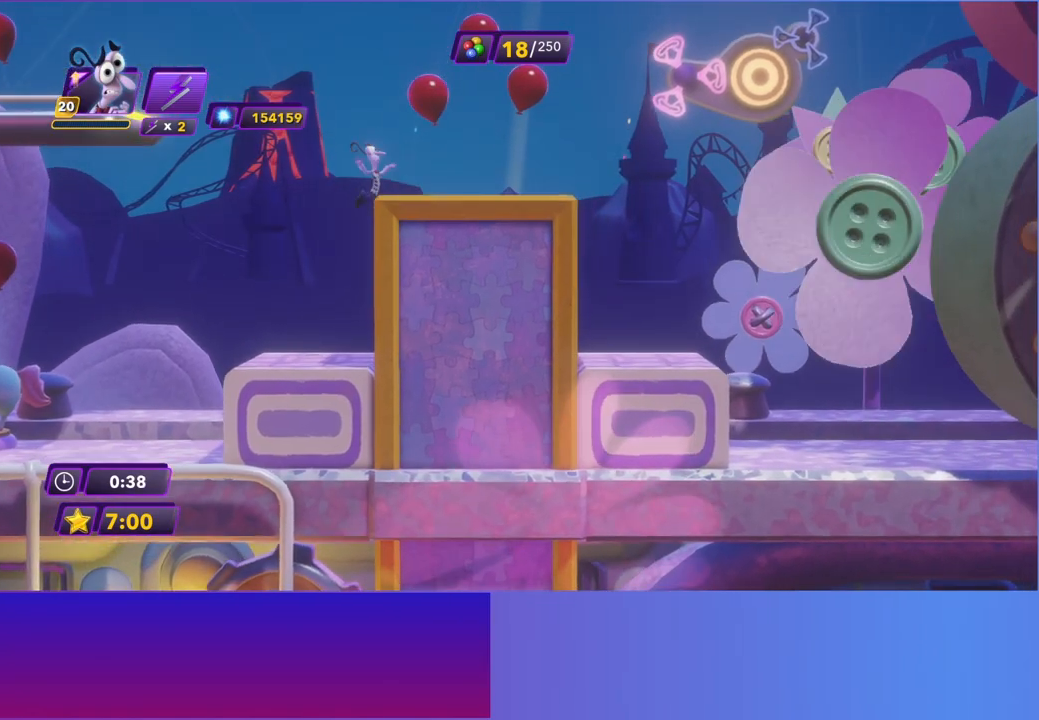
{"buttons": ["A"], "left_stick": "right", "events": [[200, "A", "up"], [467, "A", "down"]]}
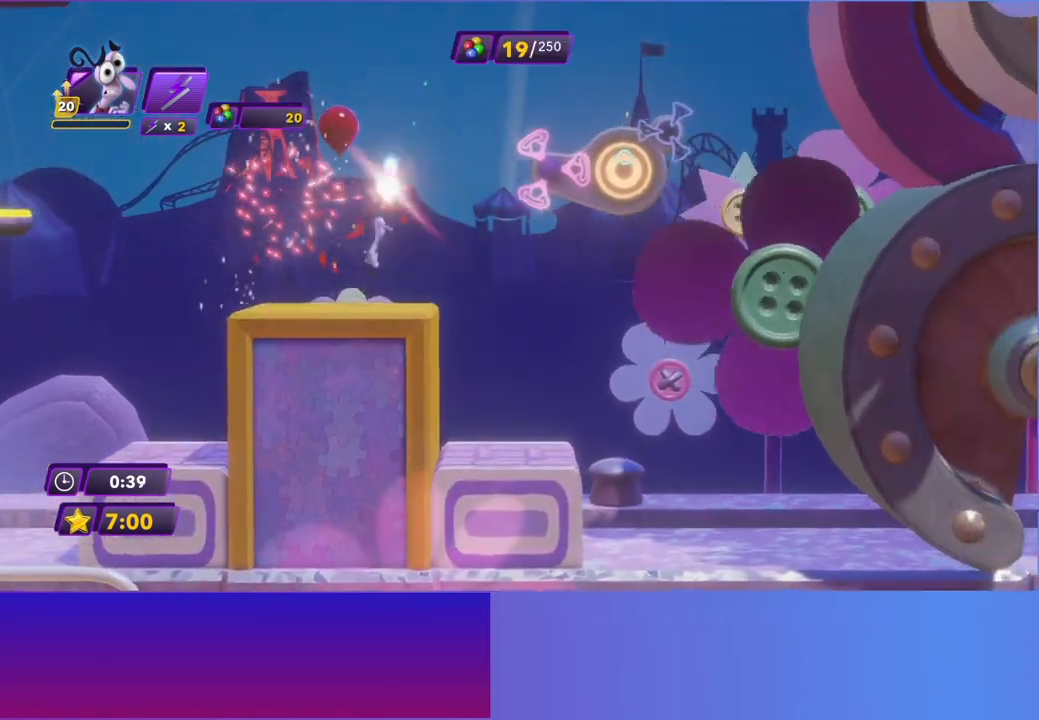
{"buttons": [], "left_stick": "right", "events": [[117, "A", "up"], [150, "R2", "down"], [333, "R2", "up"]]}
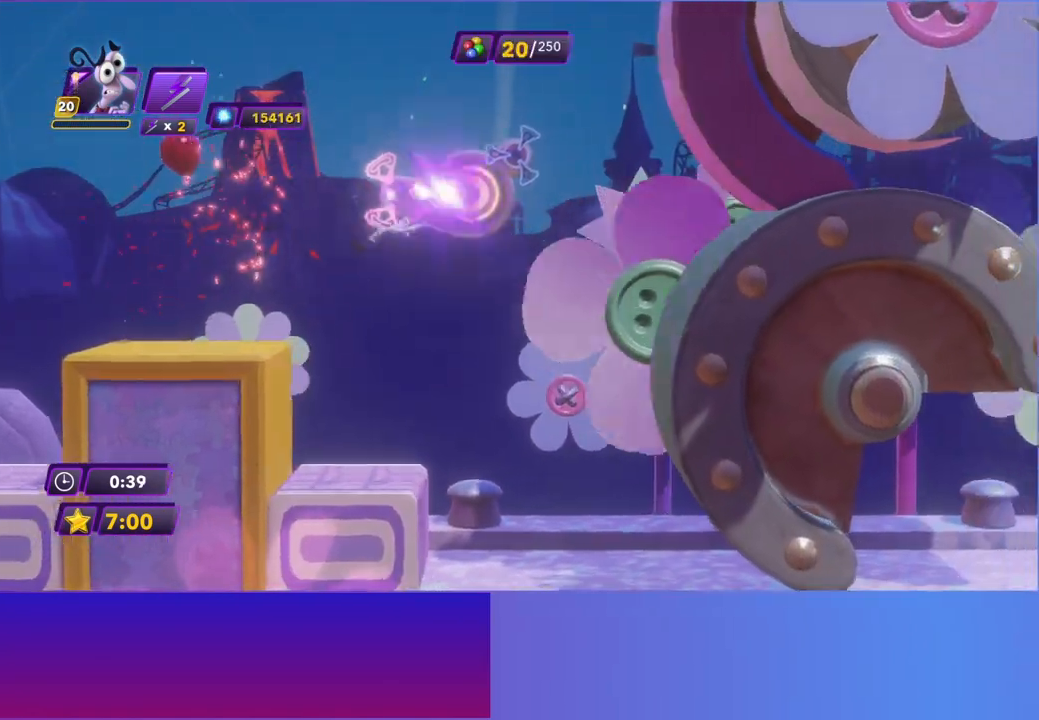
{"buttons": [], "left_stick": "center", "events": [[83, "left_stick", "center"]]}
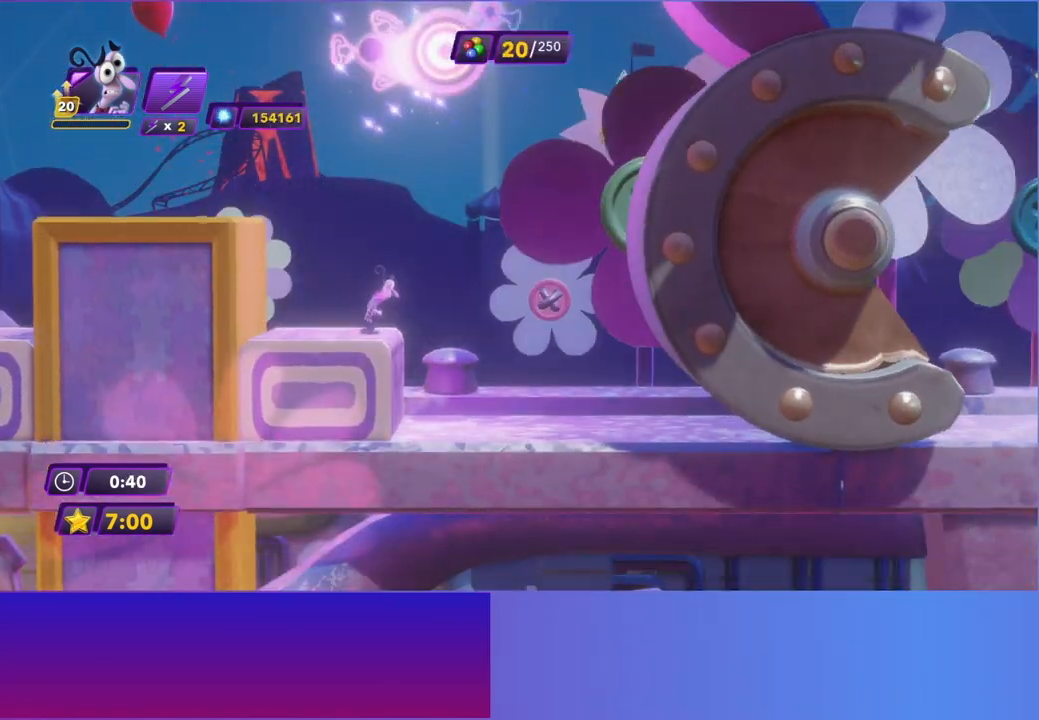
{"buttons": [], "left_stick": "right", "events": [[50, "left_stick", "right"], [117, "A", "down"], [300, "A", "up"]]}
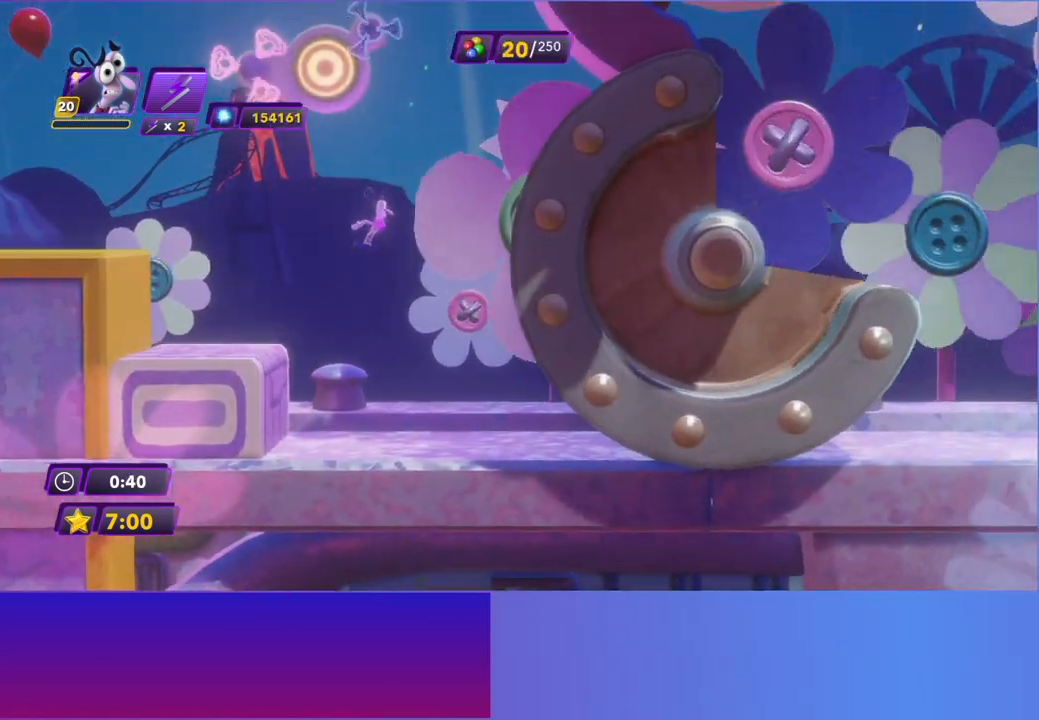
{"buttons": [], "left_stick": "right", "events": [[50, "A", "down"], [483, "A", "up"]]}
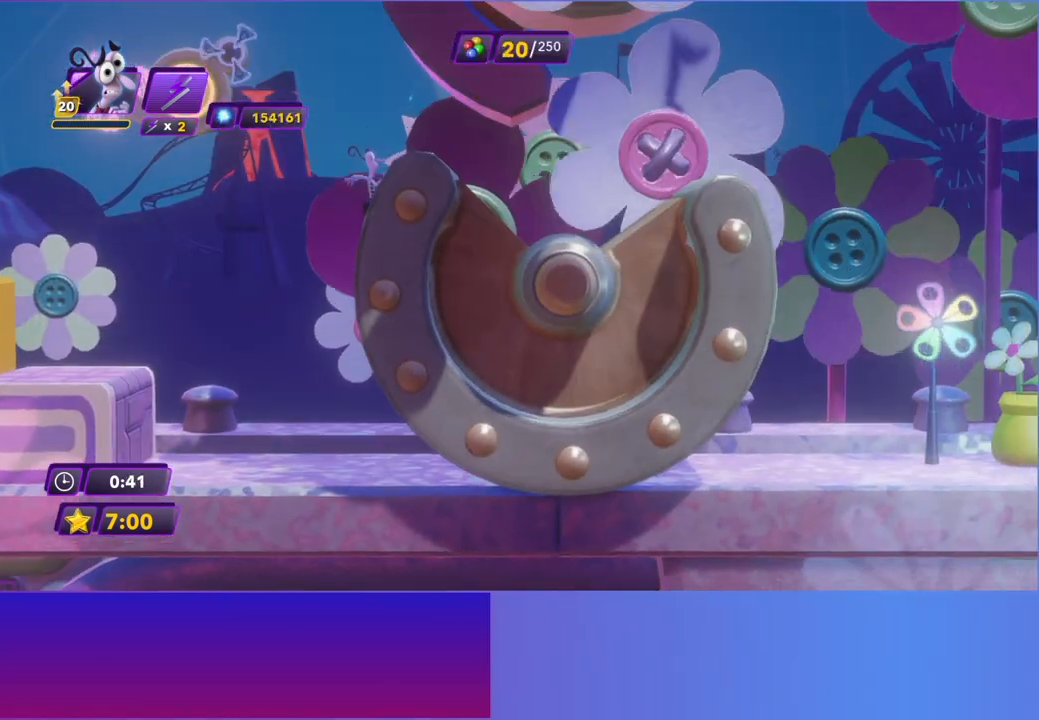
{"buttons": [], "left_stick": "right", "events": [[17, "left_stick", "center"], [150, "left_stick", "right"]]}
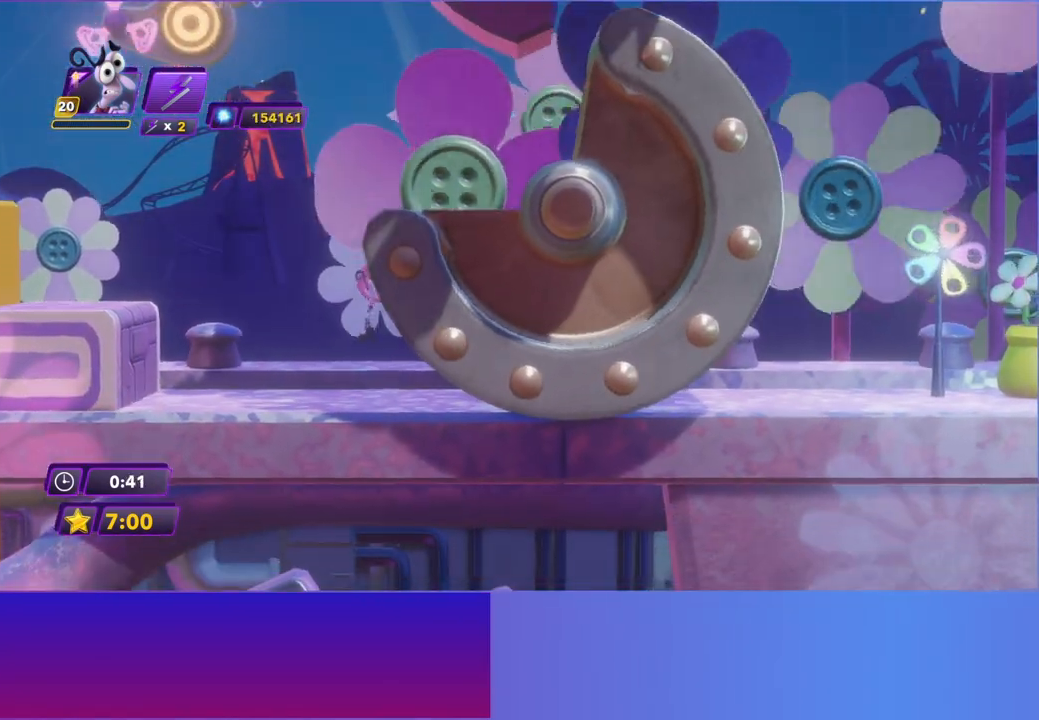
{"buttons": [], "left_stick": "right", "events": []}
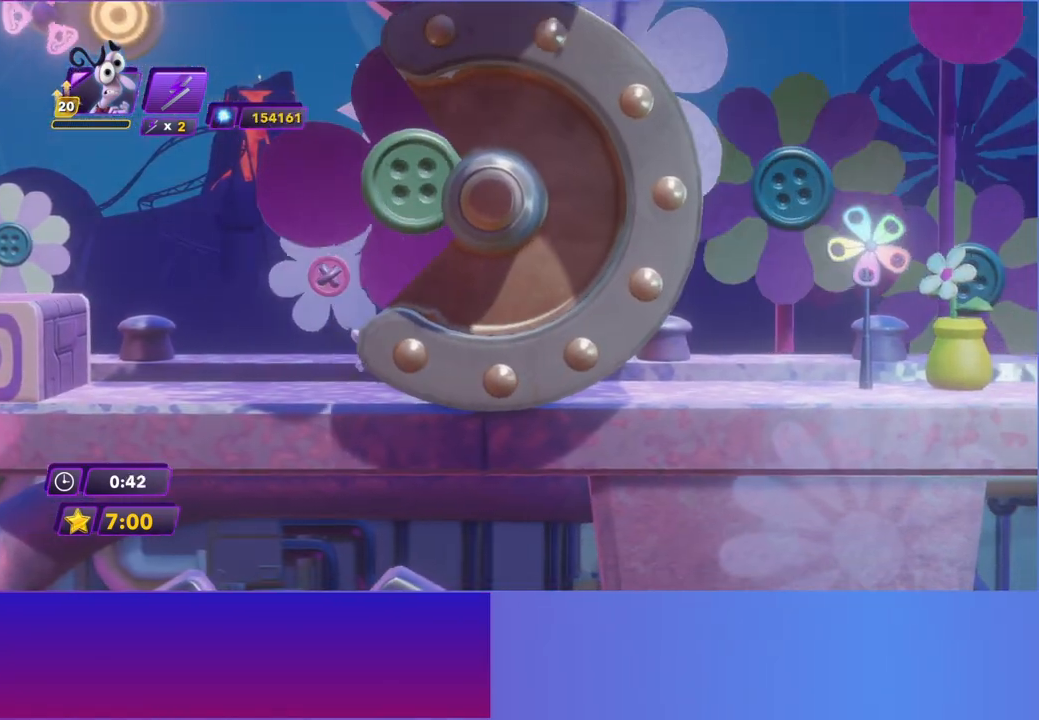
{"buttons": [], "left_stick": "right", "events": []}
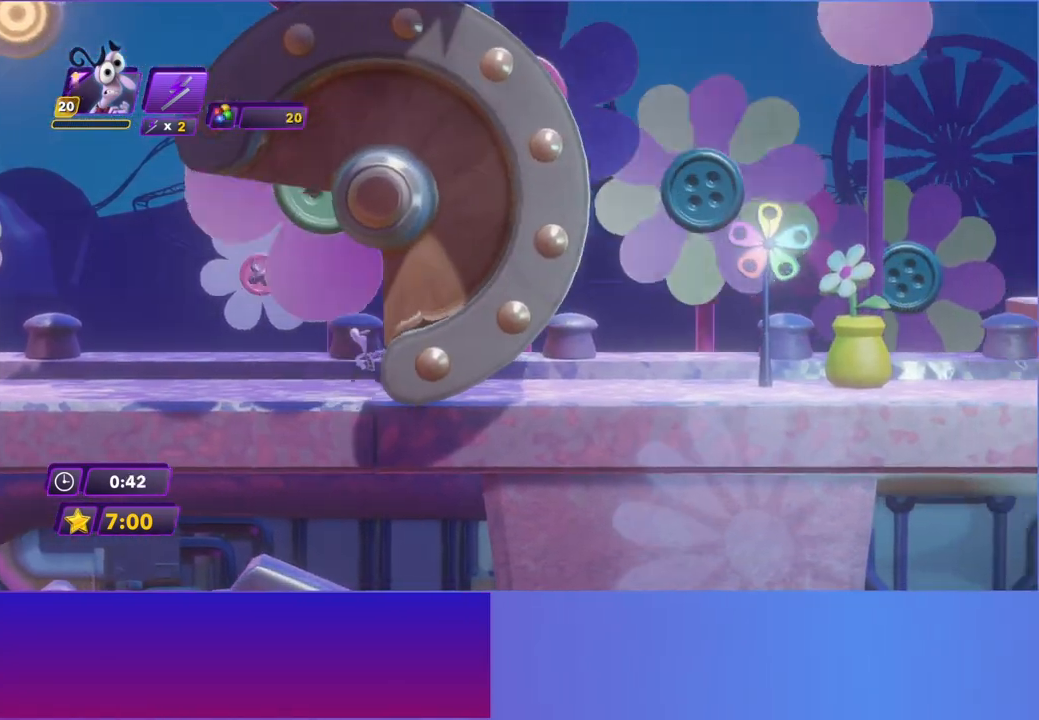
{"buttons": ["B"], "left_stick": "right", "events": [[500, "B", "down"]]}
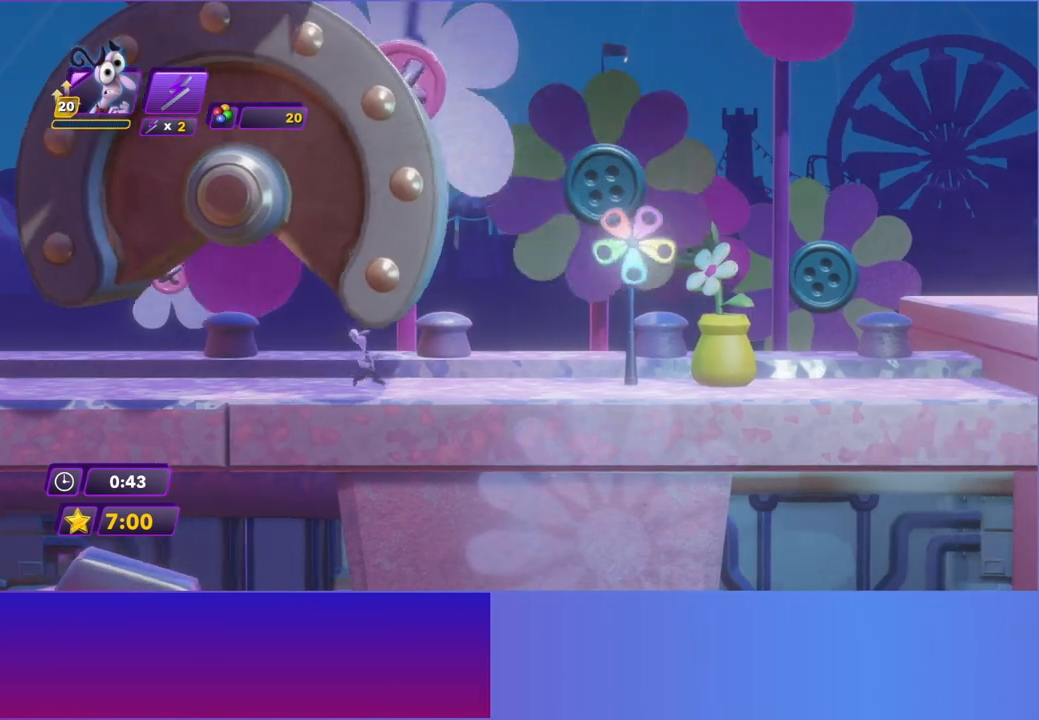
{"buttons": ["B"], "left_stick": "right", "events": [[117, "B", "up"], [233, "B", "down"], [317, "B", "up"], [433, "B", "down"]]}
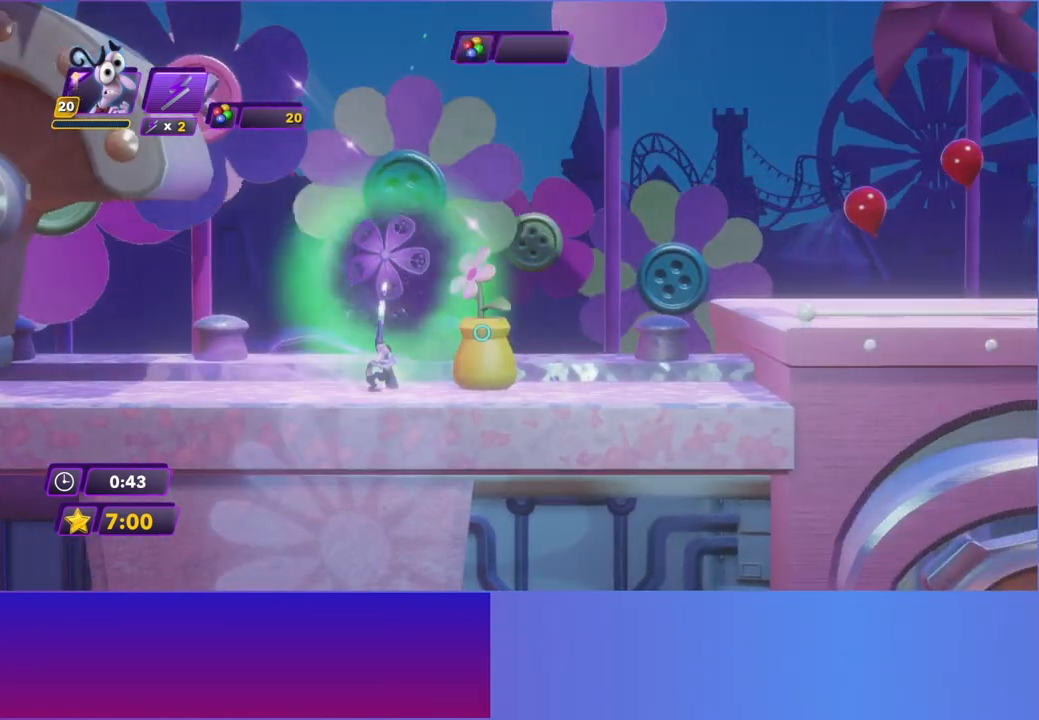
{"buttons": ["A"], "left_stick": "right", "events": [[17, "B", "up"], [500, "A", "down"]]}
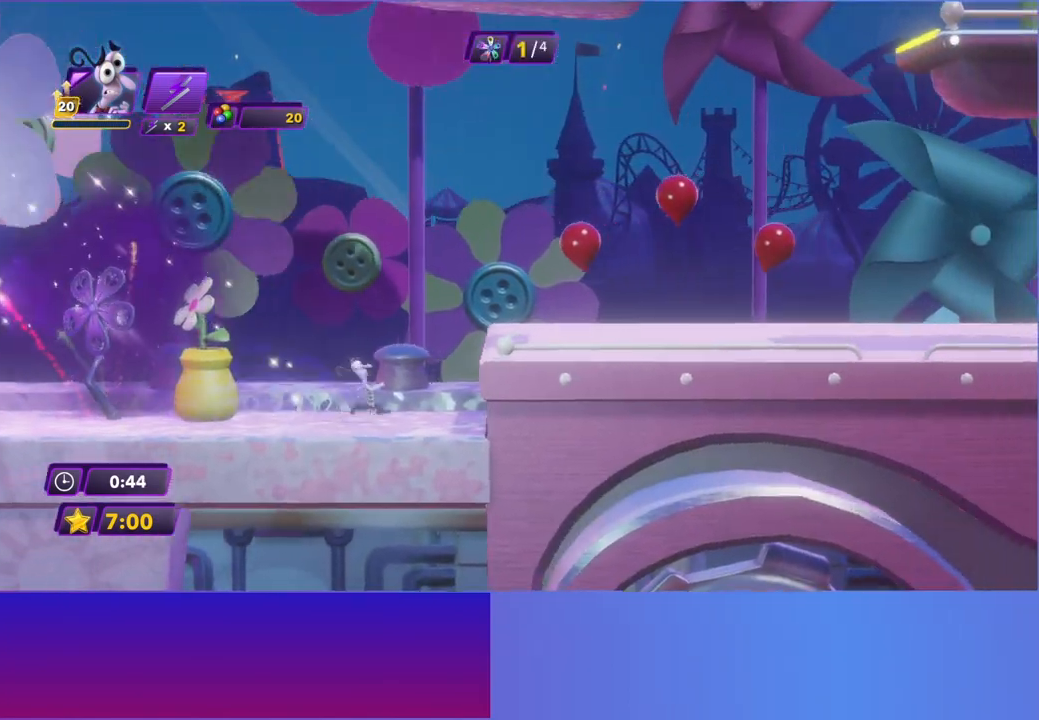
{"buttons": ["B"], "left_stick": "right", "events": [[150, "A", "up"], [400, "B", "down"]]}
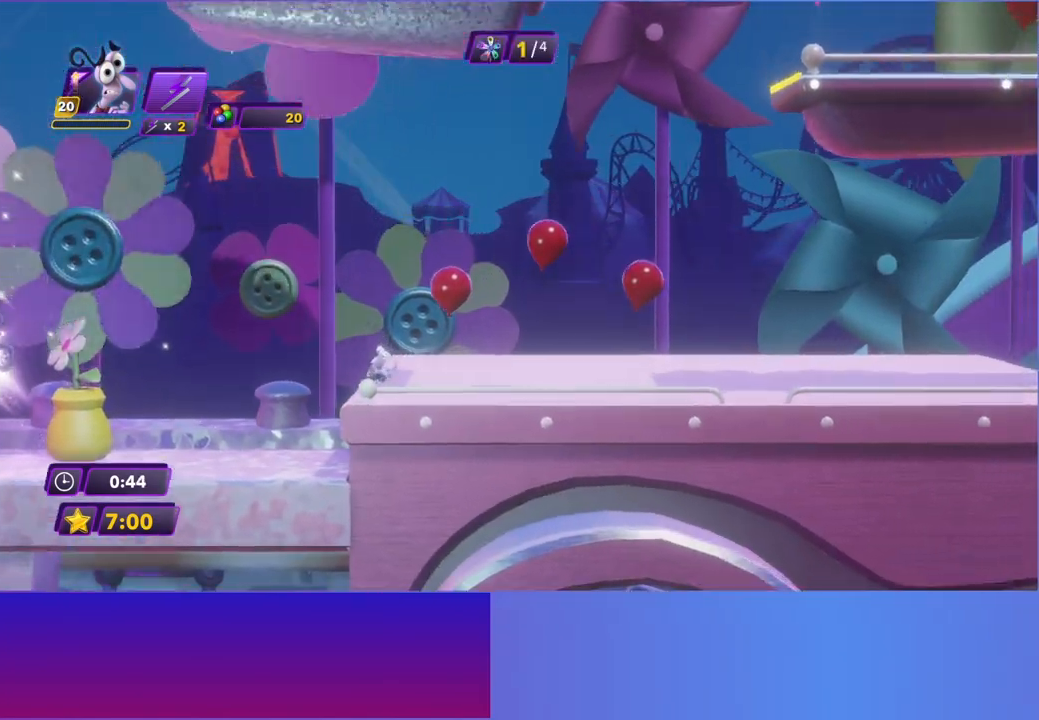
{"buttons": [], "left_stick": "right", "events": [[17, "B", "up"], [133, "B", "down"], [217, "B", "up"], [317, "B", "down"], [433, "B", "up"]]}
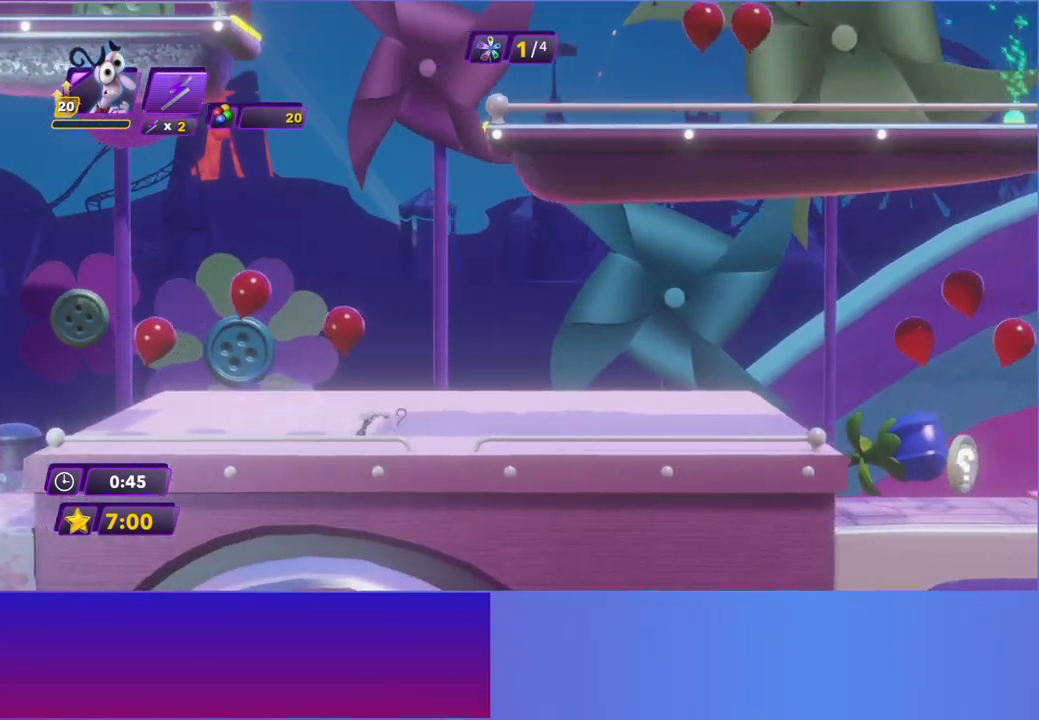
{"buttons": ["B"], "left_stick": "right", "events": [[50, "B", "down"], [117, "B", "up"], [233, "B", "down"], [333, "B", "up"], [433, "B", "down"]]}
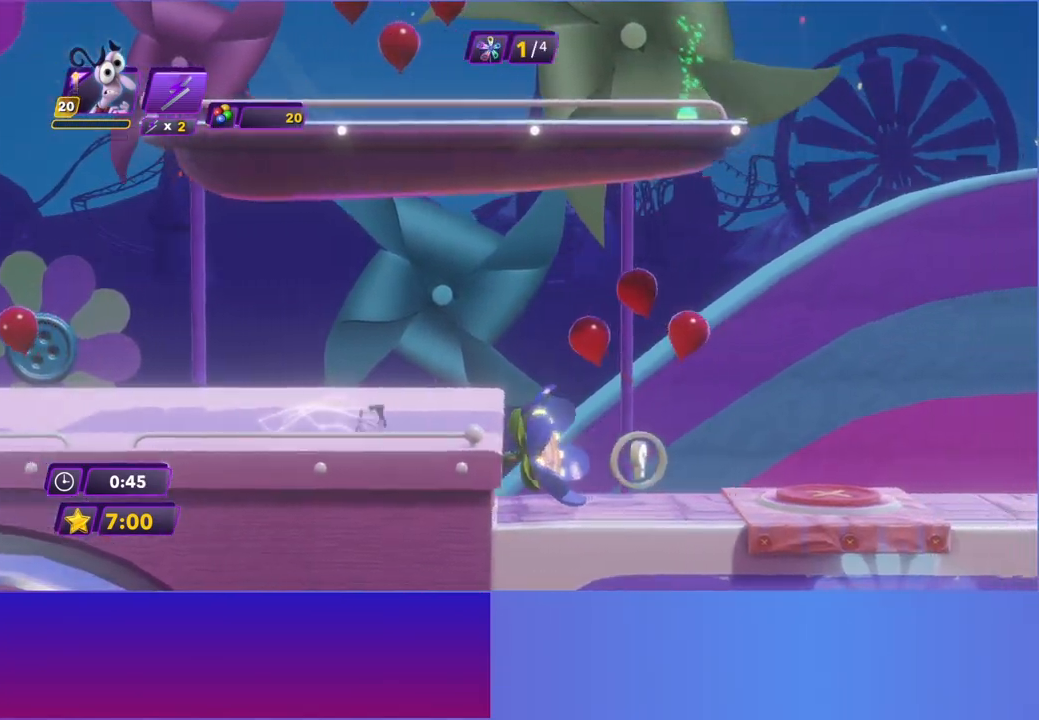
{"buttons": [], "left_stick": "right", "events": [[33, "B", "up"], [133, "B", "down"], [233, "B", "up"], [350, "B", "down"], [417, "B", "up"]]}